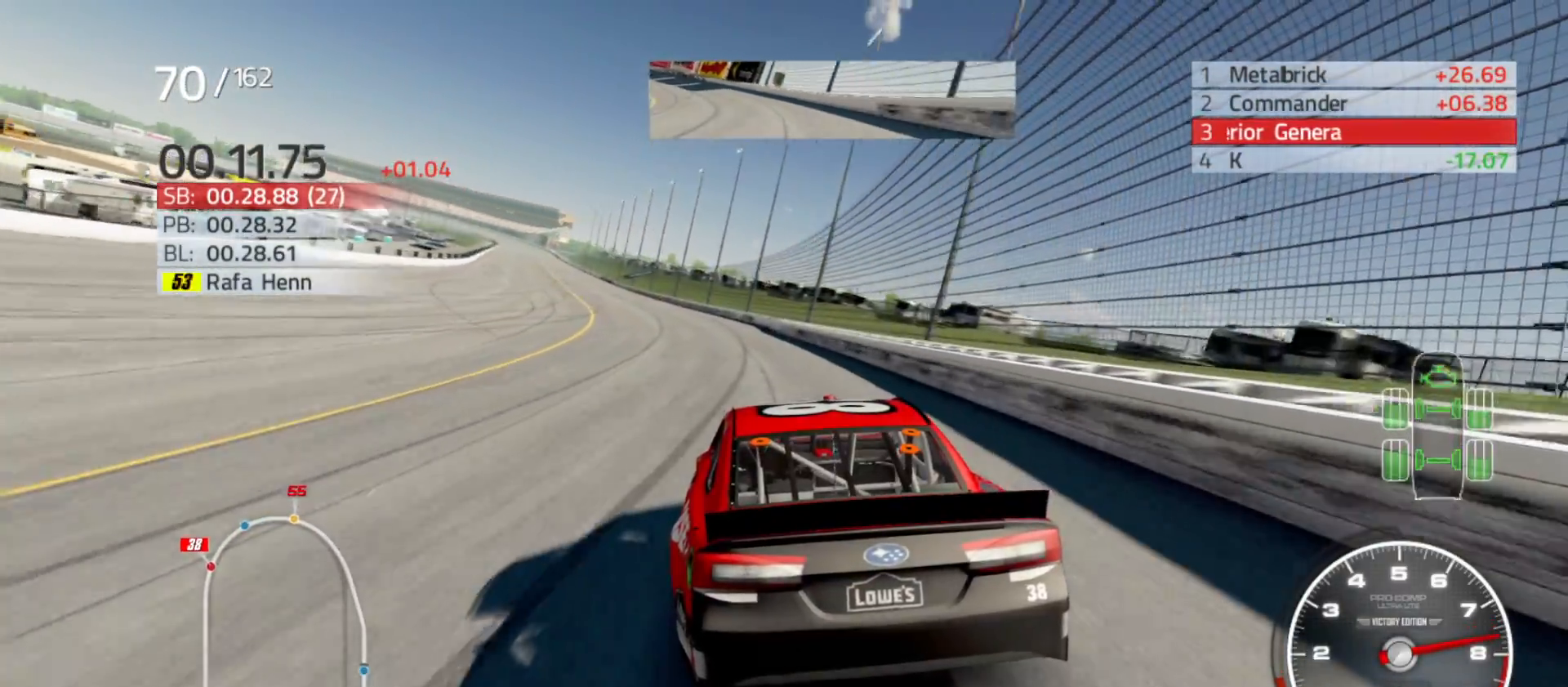
Gameplay with a controller (Xbox layout); each line is a JSON object with the inputs held at the frame after it. "events" lists button and stick changes between this image and that frame as [ms after this image, input, new state], when the widget could be followed in between.
{"buttons": ["R2"], "left_stick": "left", "right_stick": "center", "events": []}
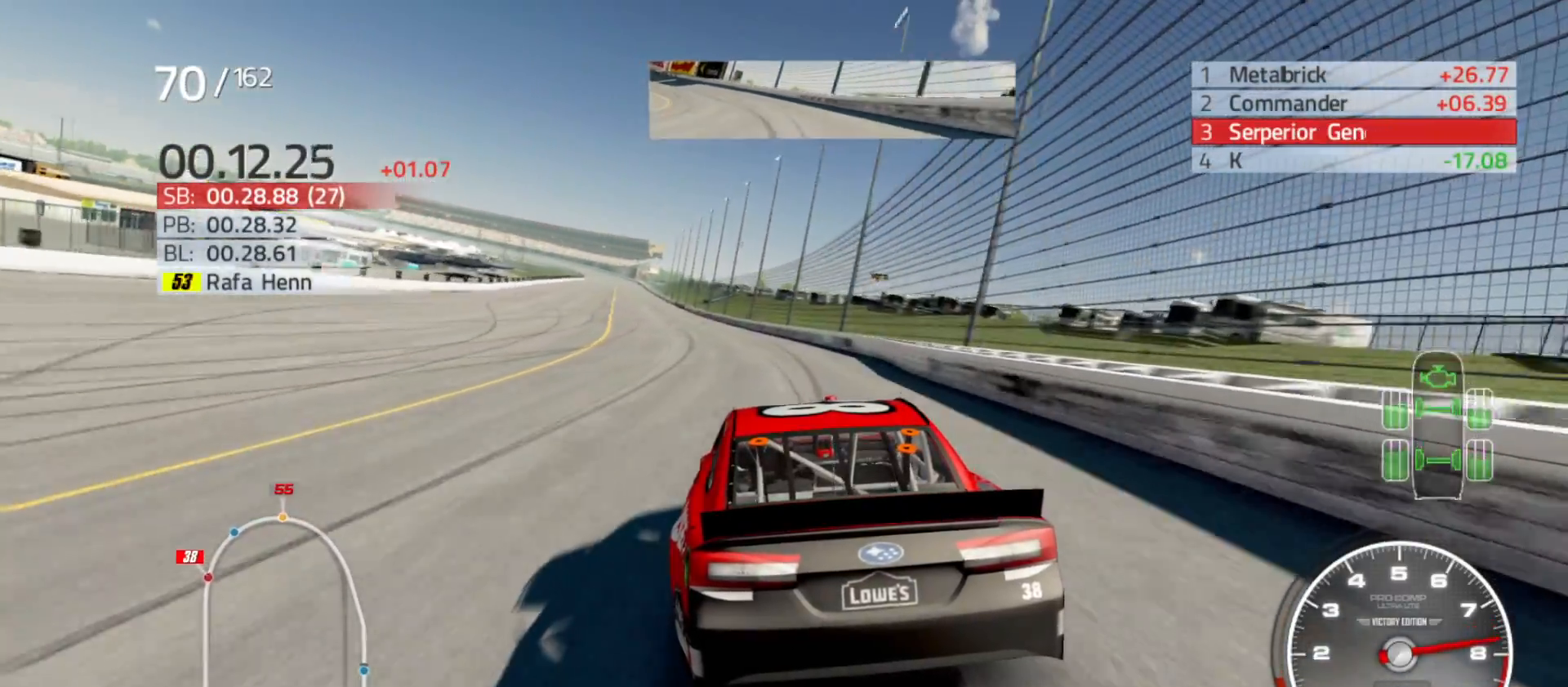
{"buttons": ["R2"], "left_stick": "center", "right_stick": "center", "events": [[333, "left_stick", "center"]]}
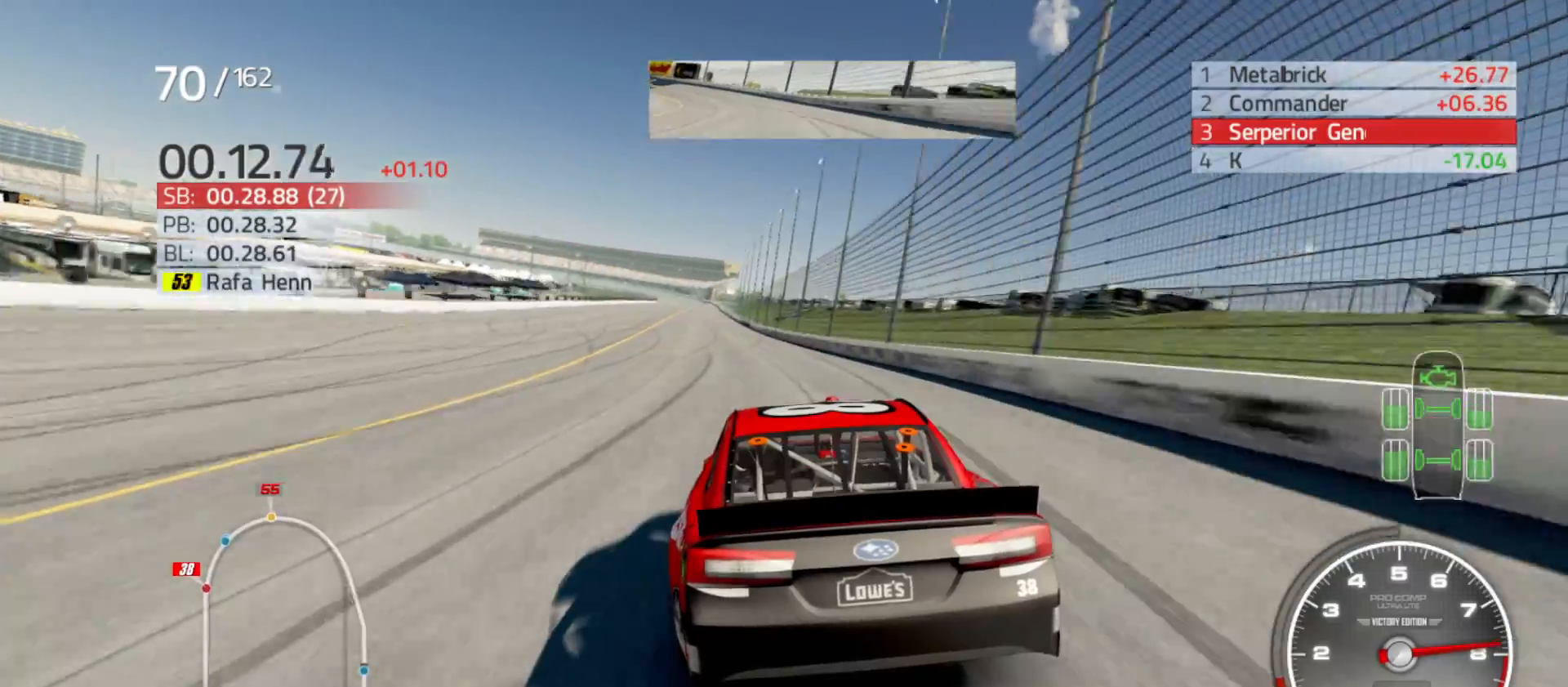
{"buttons": ["R2"], "left_stick": "center", "right_stick": "center", "events": [[33, "left_stick", "left"], [283, "left_stick", "center"]]}
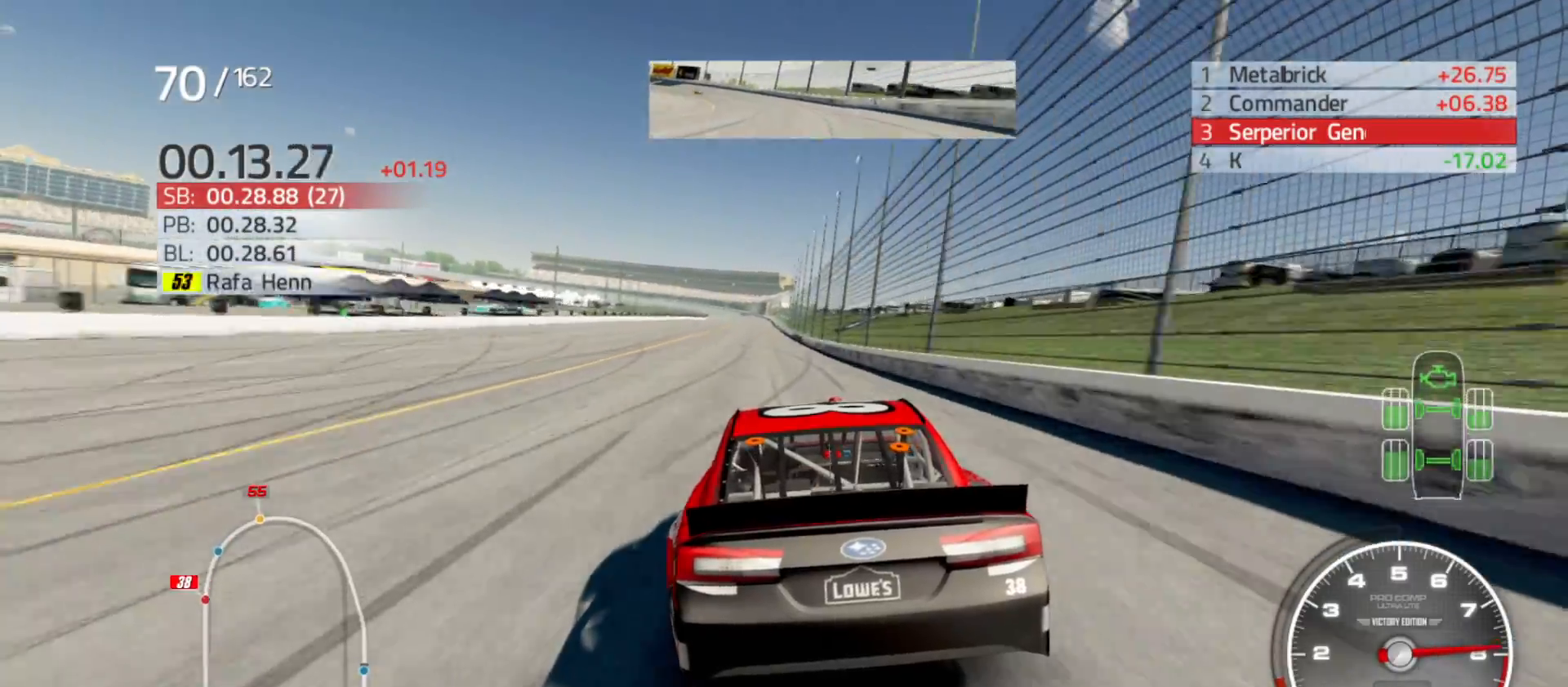
{"buttons": ["R2"], "left_stick": "center", "right_stick": "center", "events": []}
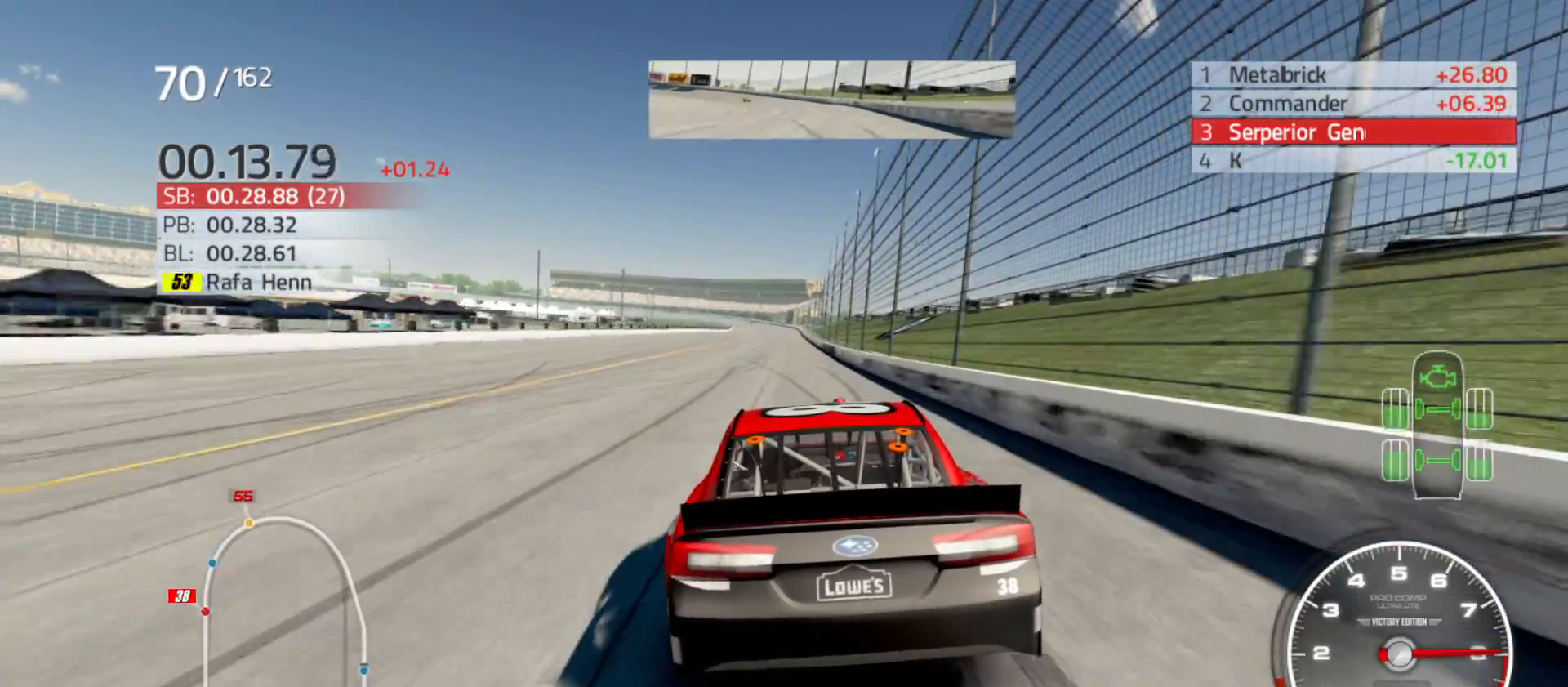
{"buttons": ["R2"], "left_stick": "center", "right_stick": "center", "events": [[133, "left_stick", "right"], [283, "left_stick", "center"]]}
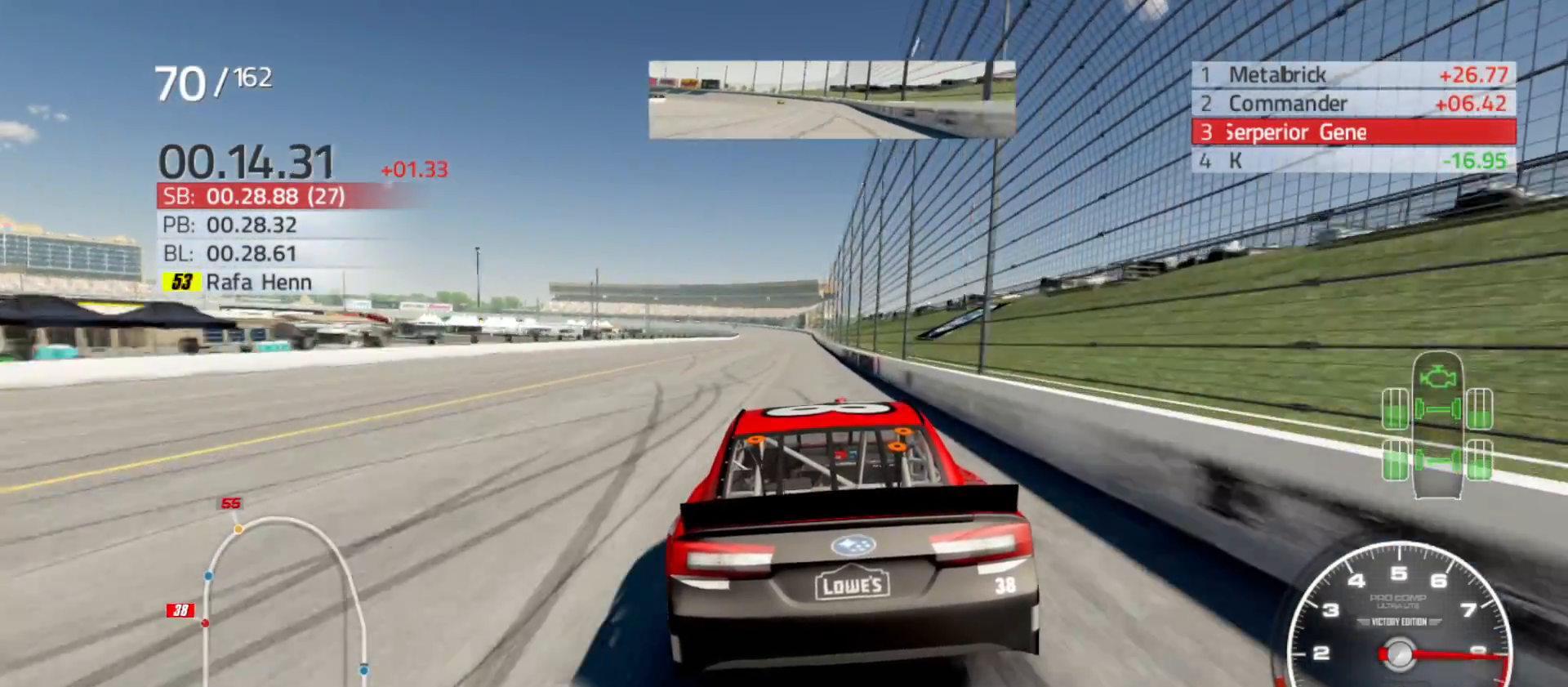
{"buttons": ["R2"], "left_stick": "center", "right_stick": "center", "events": [[150, "left_stick", "right"], [283, "left_stick", "center"]]}
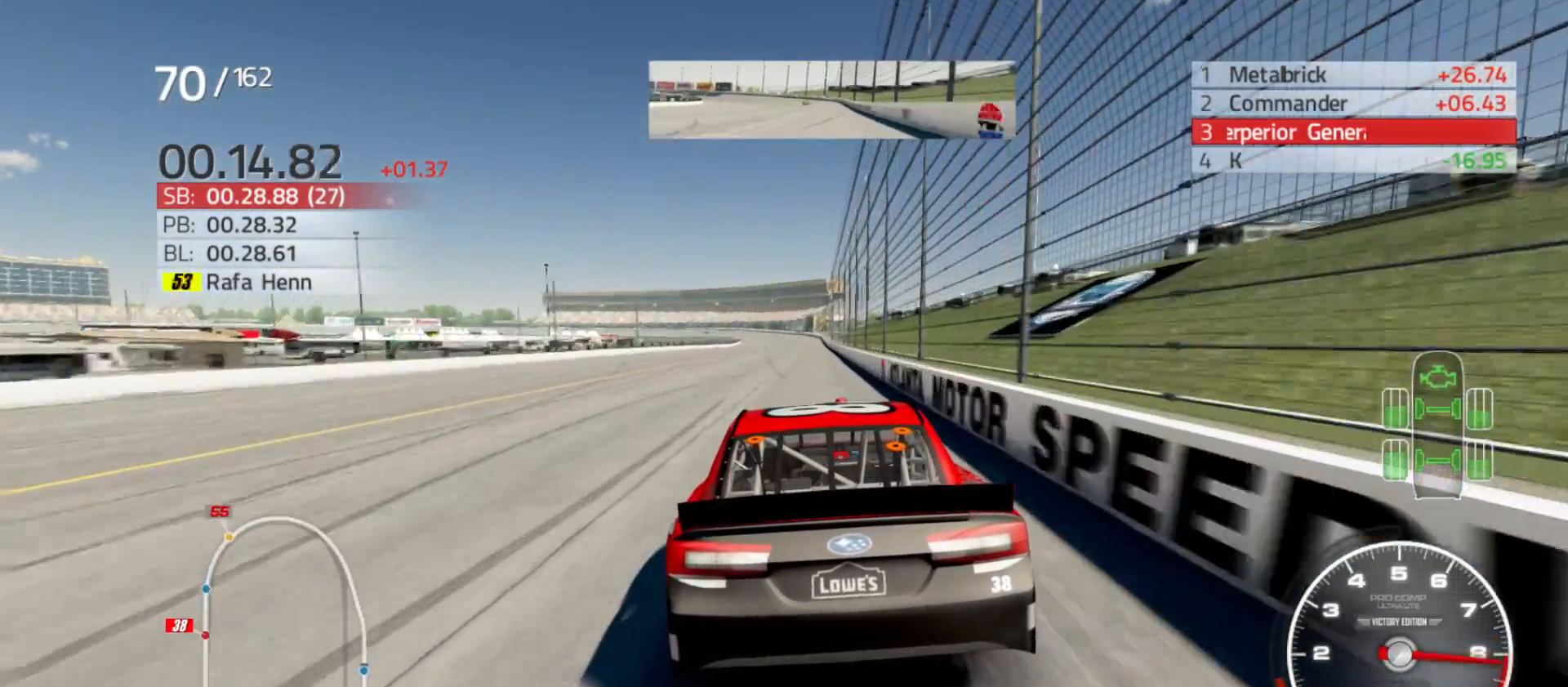
{"buttons": ["R2"], "left_stick": "right", "right_stick": "center", "events": [[433, "left_stick", "right"]]}
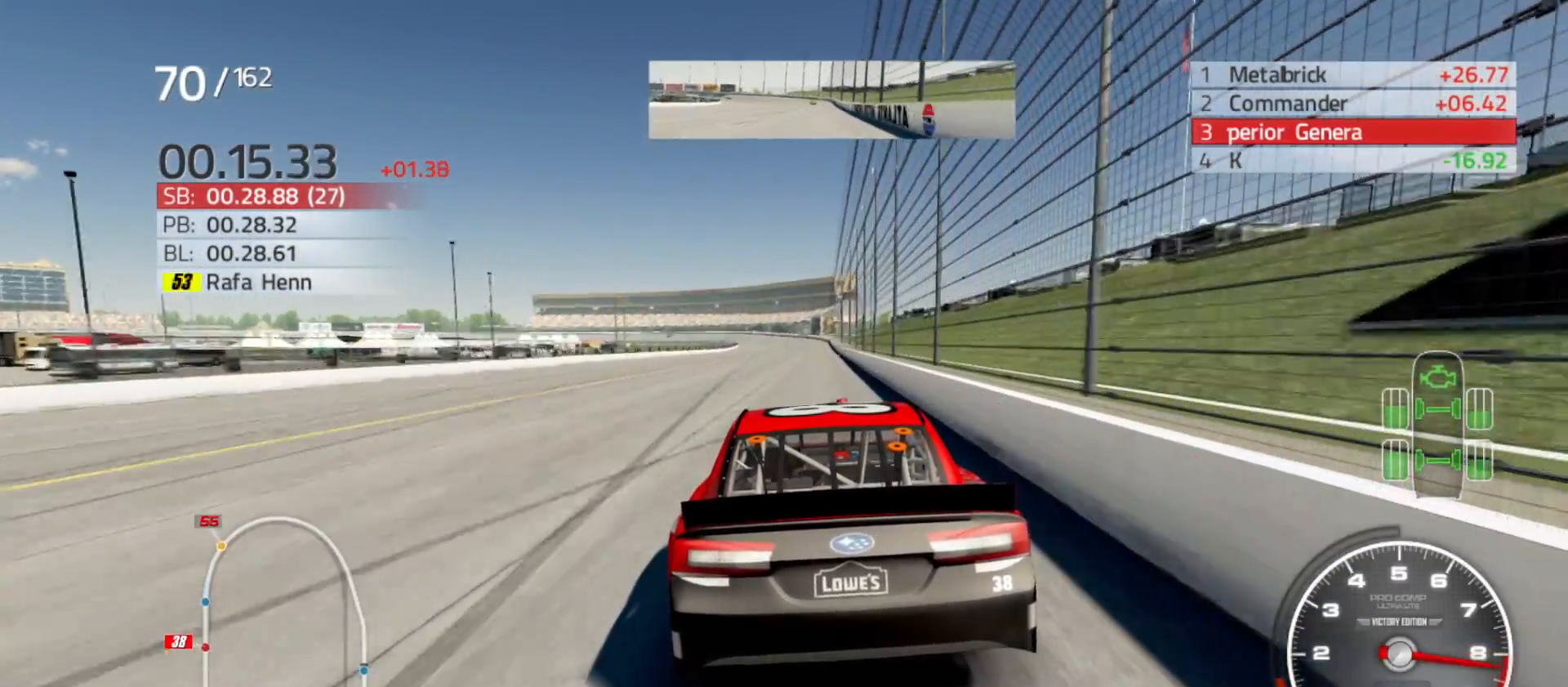
{"buttons": ["R2"], "left_stick": "center", "right_stick": "center", "events": [[133, "left_stick", "center"], [250, "left_stick", "right"], [417, "left_stick", "center"]]}
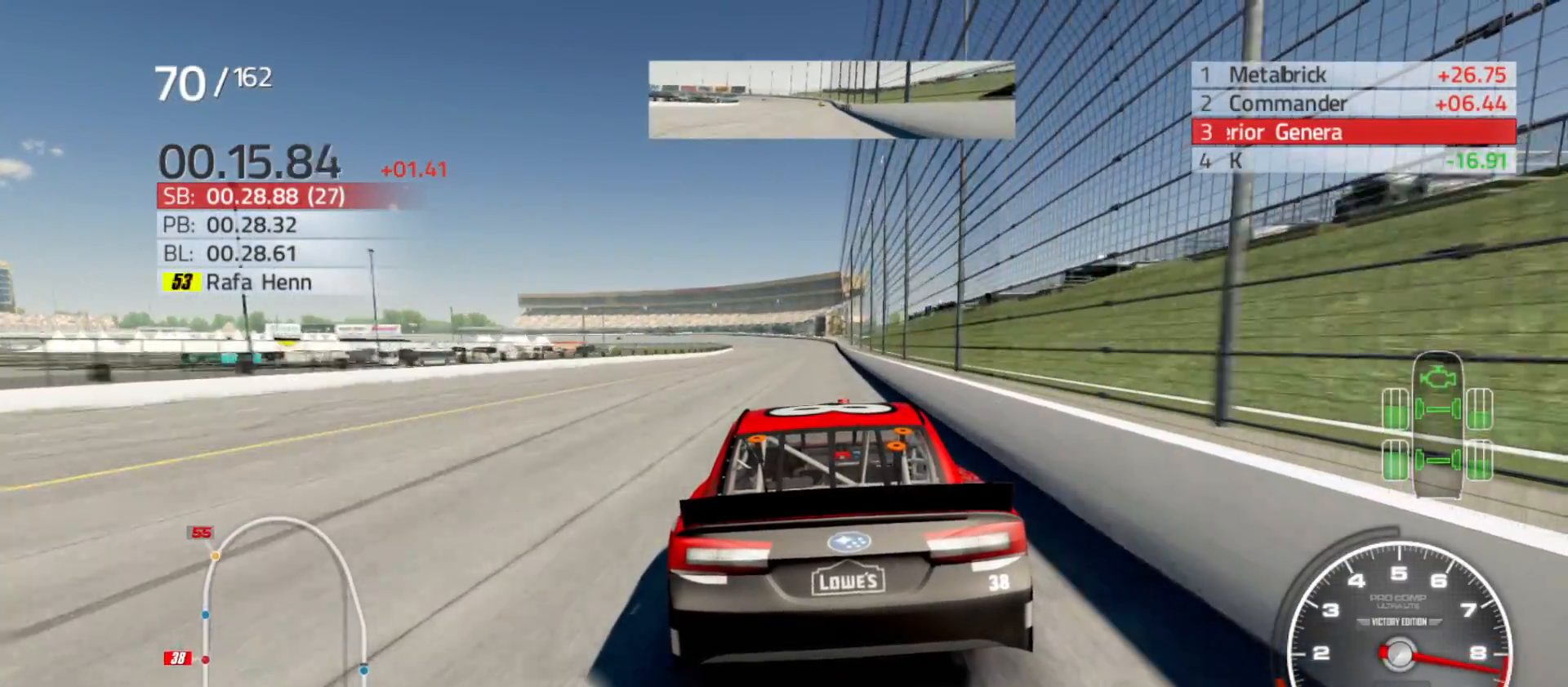
{"buttons": ["R2"], "left_stick": "right", "right_stick": "center", "events": [[50, "left_stick", "right"], [233, "left_stick", "center"], [417, "left_stick", "right"]]}
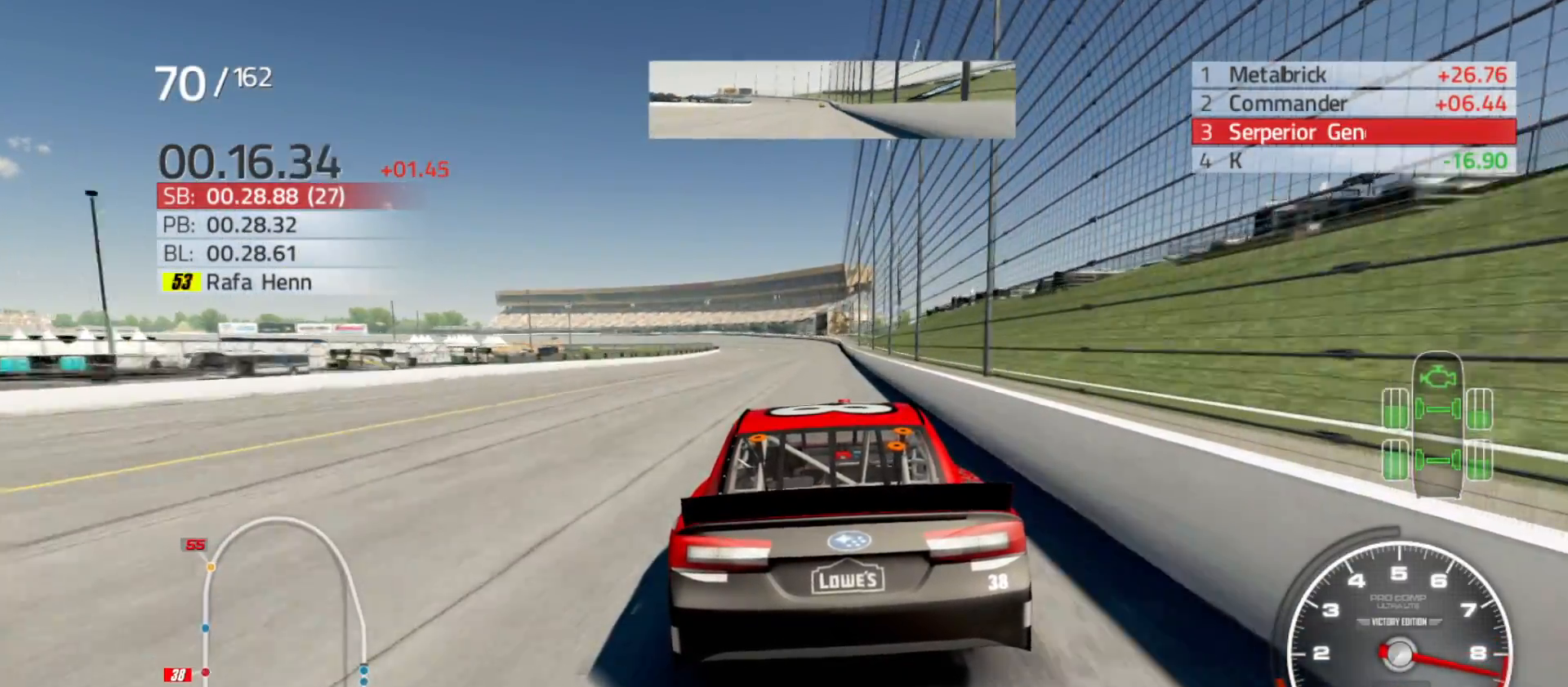
{"buttons": ["R2"], "left_stick": "center", "right_stick": "center", "events": [[100, "left_stick", "center"]]}
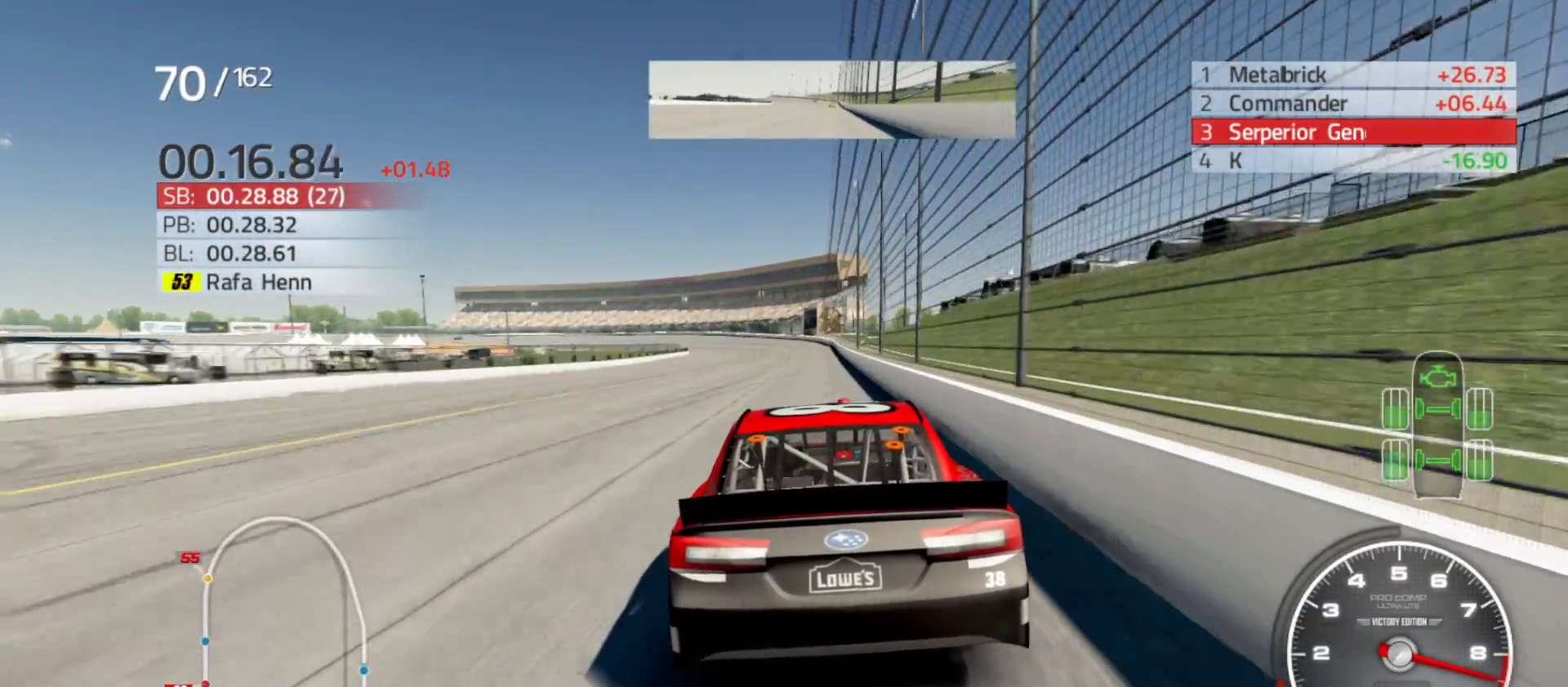
{"buttons": ["R2"], "left_stick": "center", "right_stick": "center", "events": []}
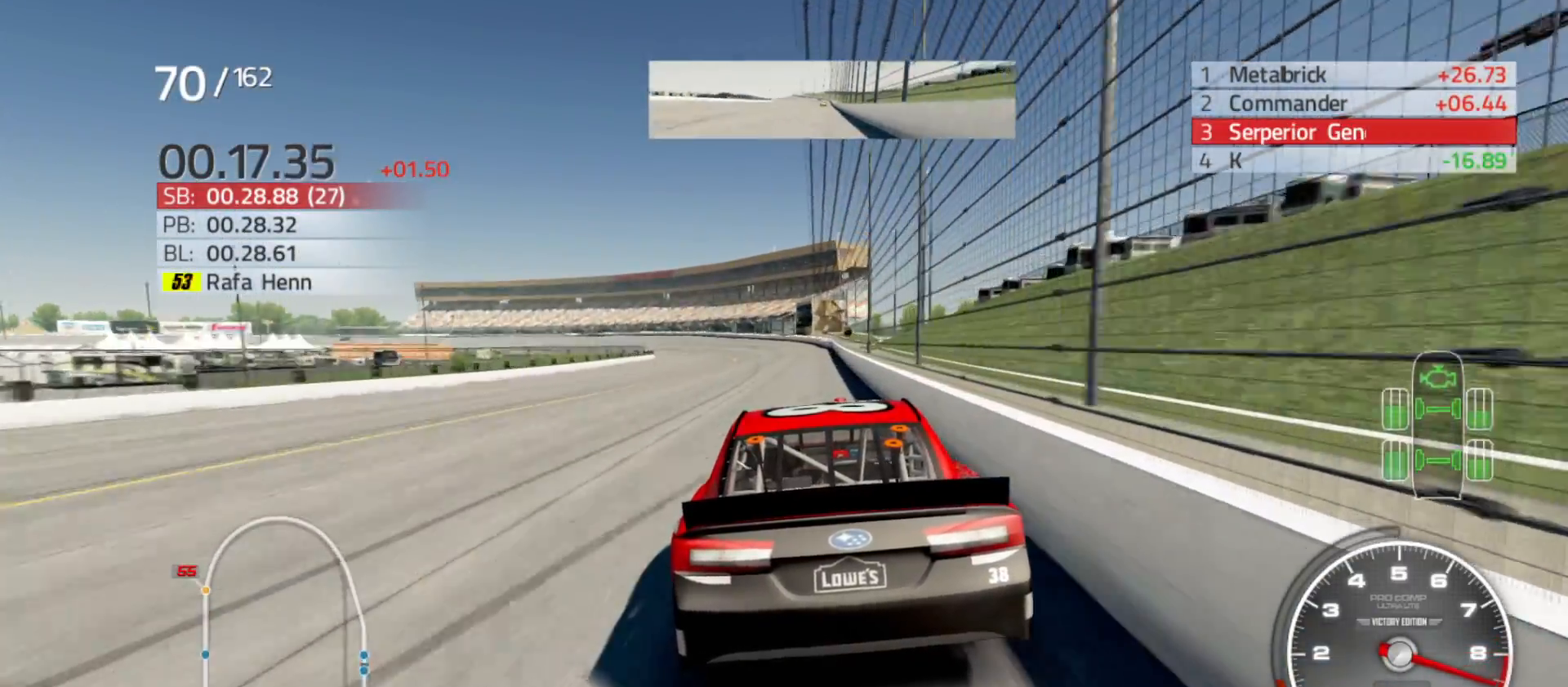
{"buttons": ["R2"], "left_stick": "center", "right_stick": "center", "events": []}
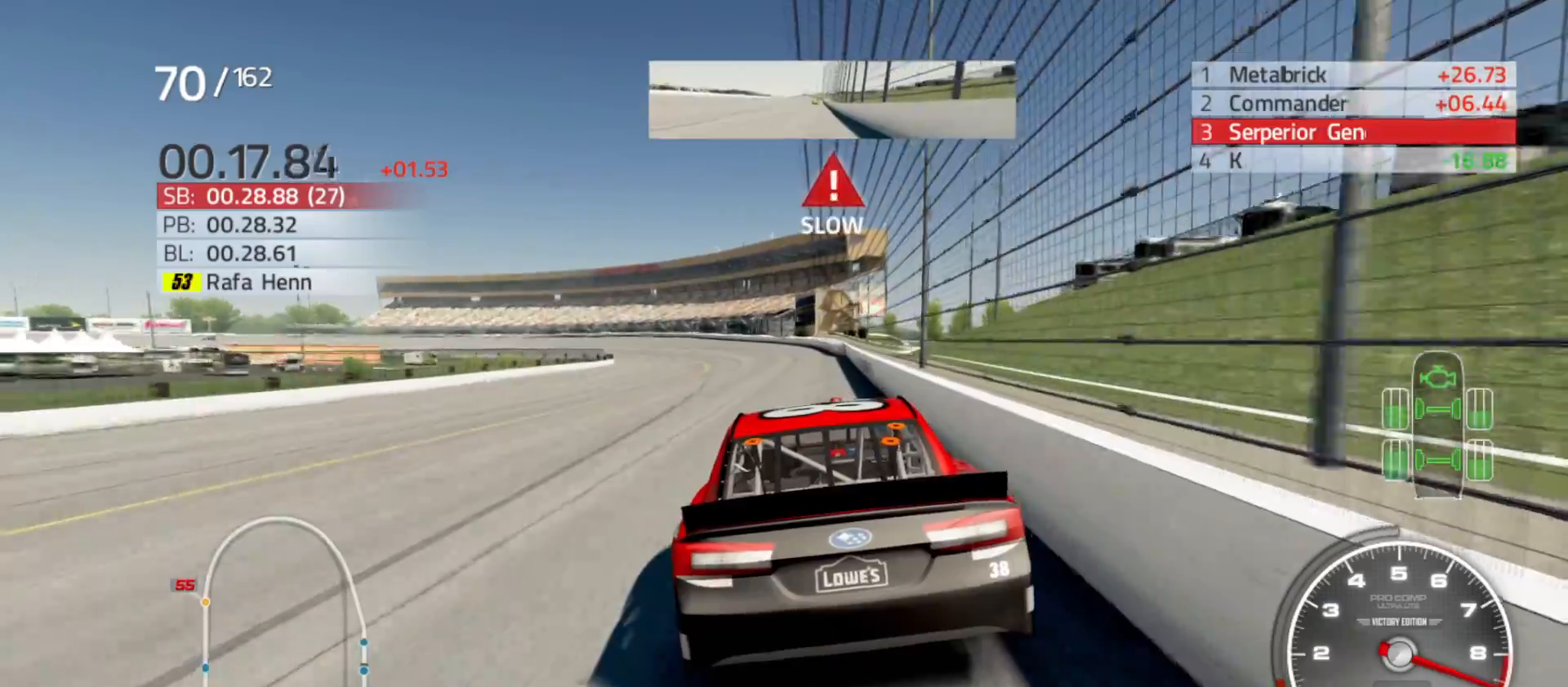
{"buttons": ["R2"], "left_stick": "left", "right_stick": "center", "events": [[100, "left_stick", "left"]]}
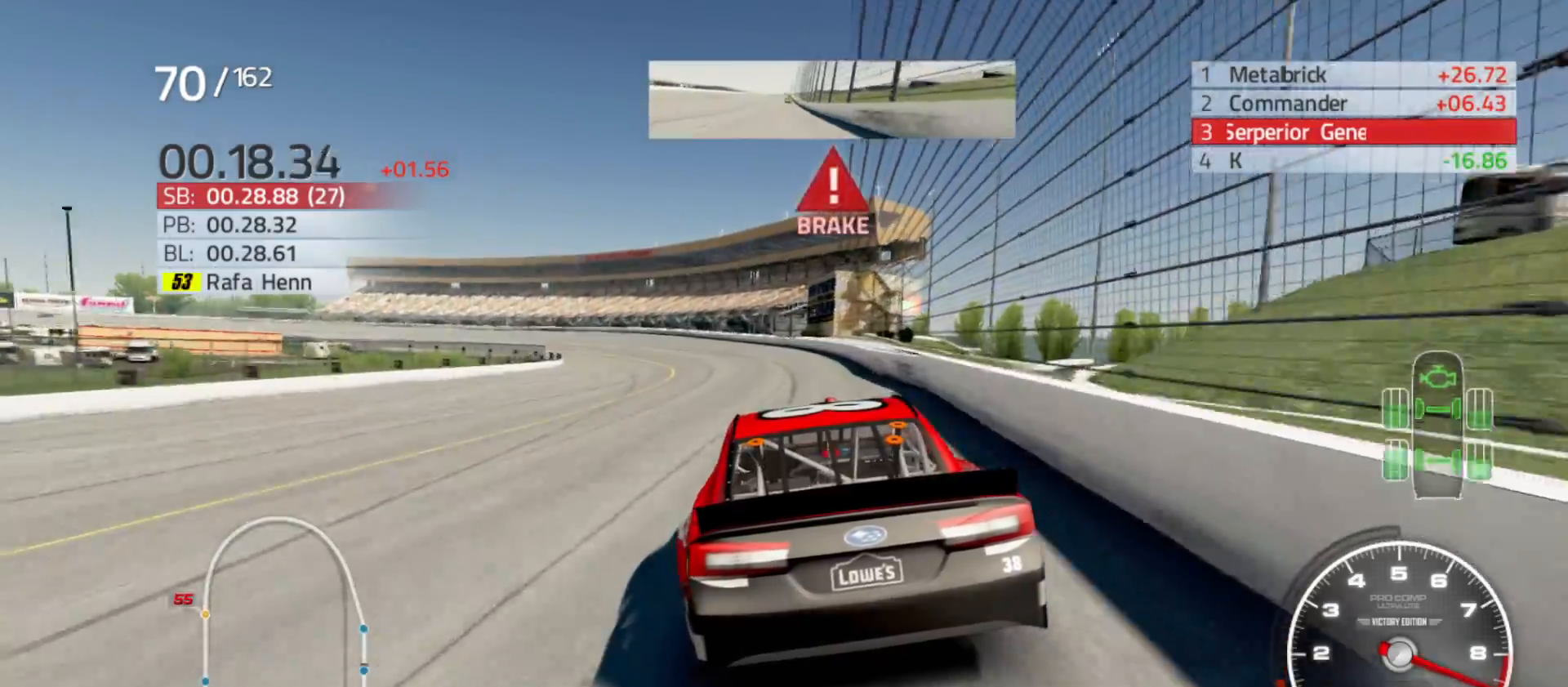
{"buttons": [], "left_stick": "left", "right_stick": "center", "events": [[150, "R2", "up"]]}
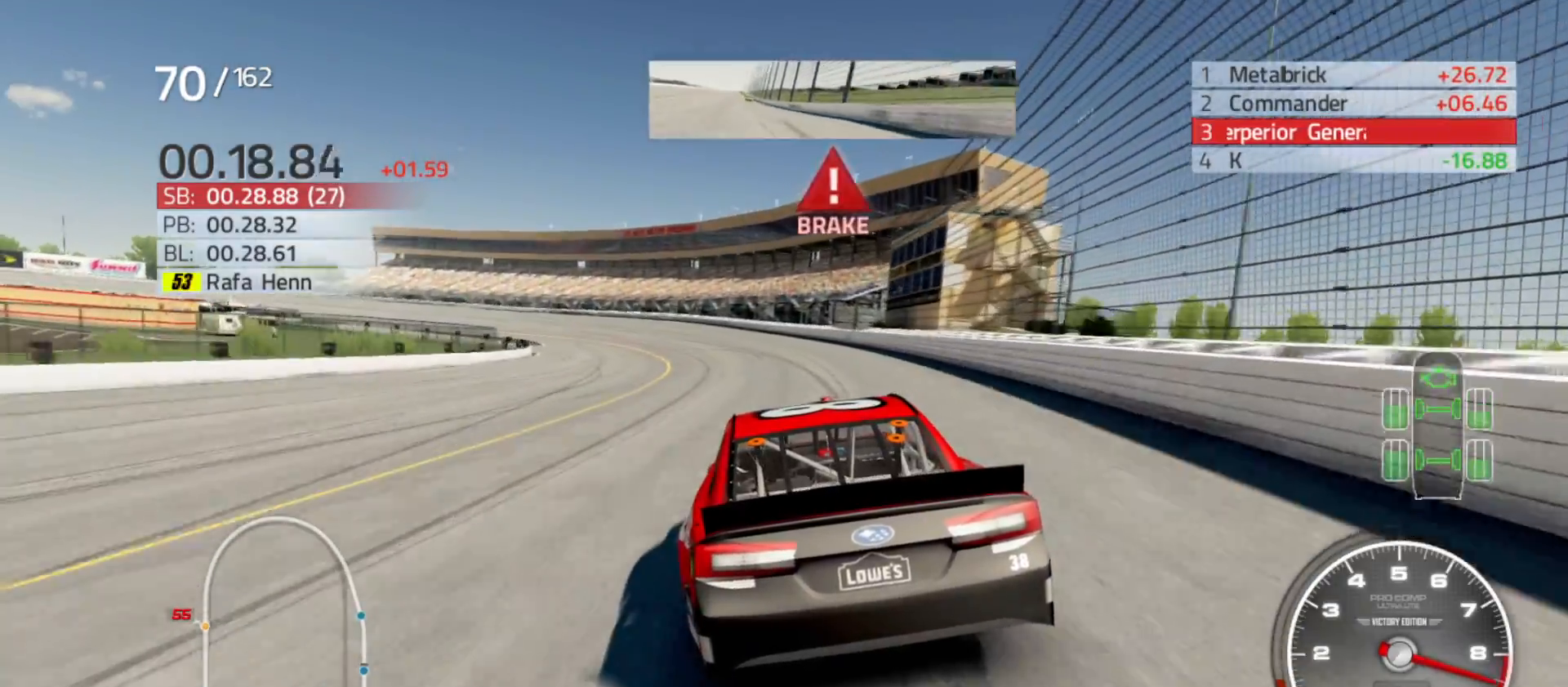
{"buttons": [], "left_stick": "left", "right_stick": "center", "events": []}
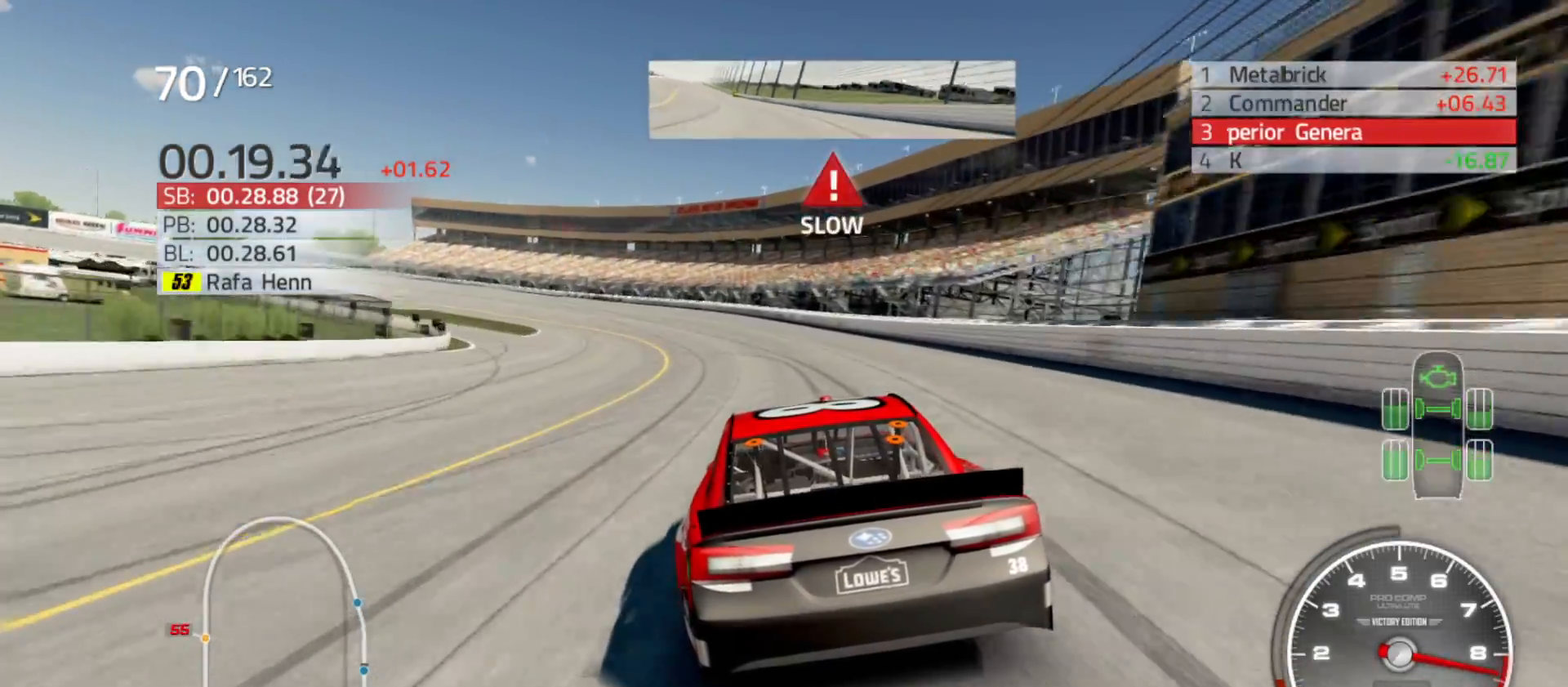
{"buttons": [], "left_stick": "left", "right_stick": "center", "events": []}
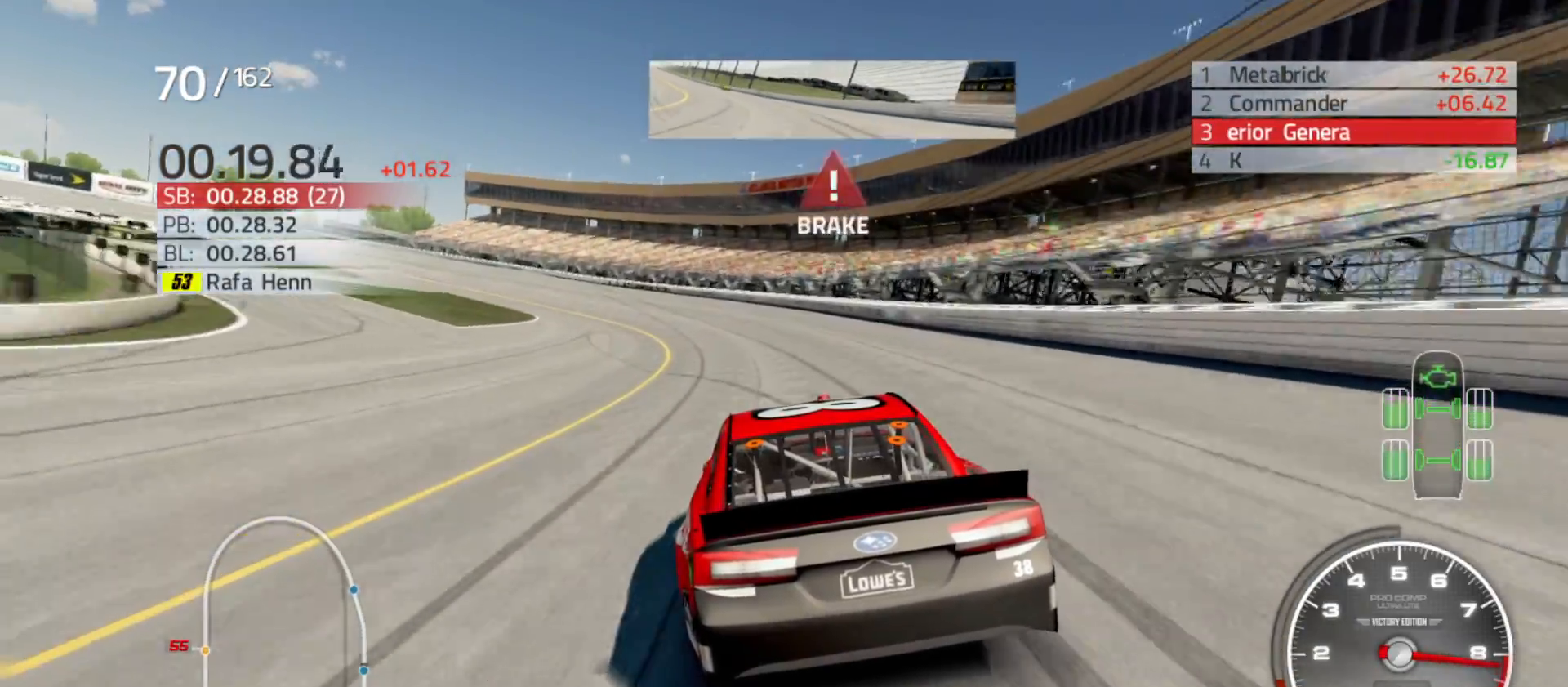
{"buttons": [], "left_stick": "left", "right_stick": "center", "events": []}
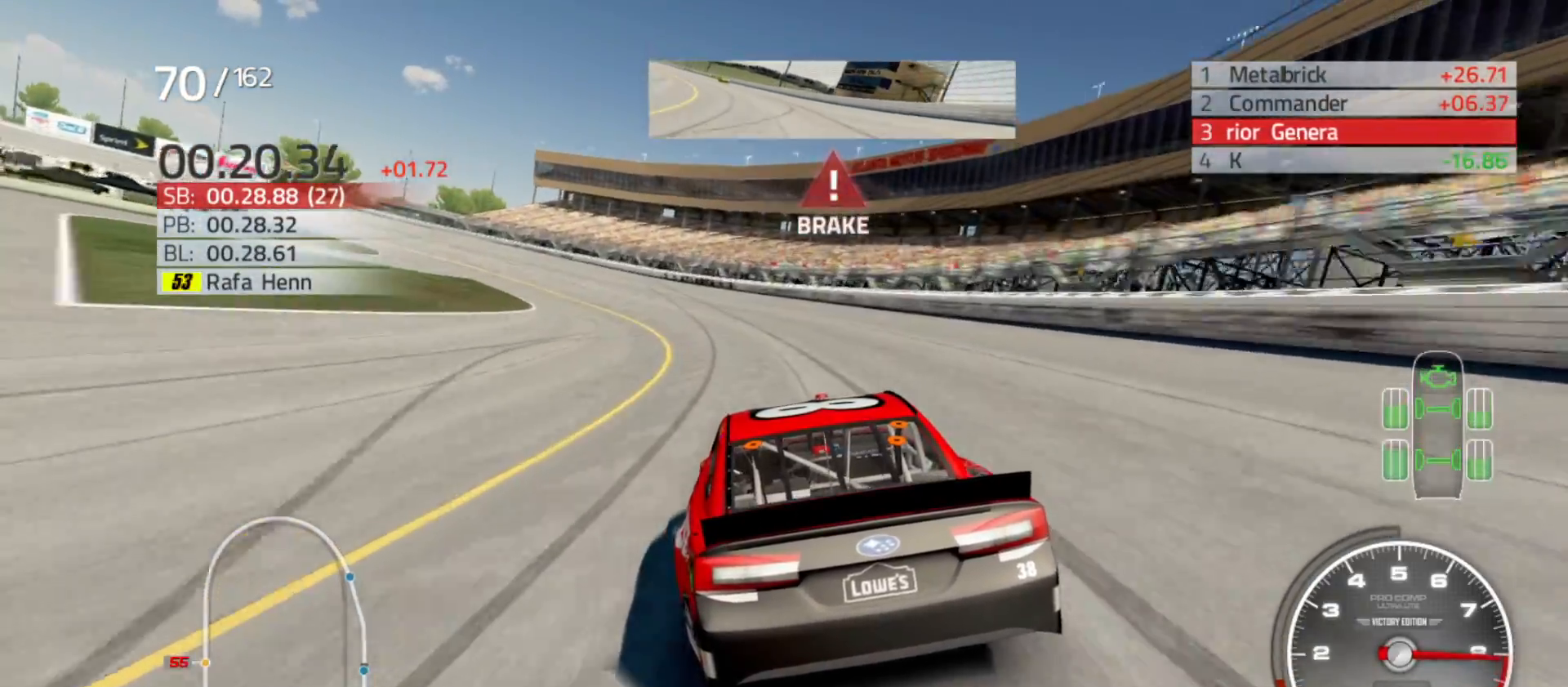
{"buttons": [], "left_stick": "left", "right_stick": "center", "events": []}
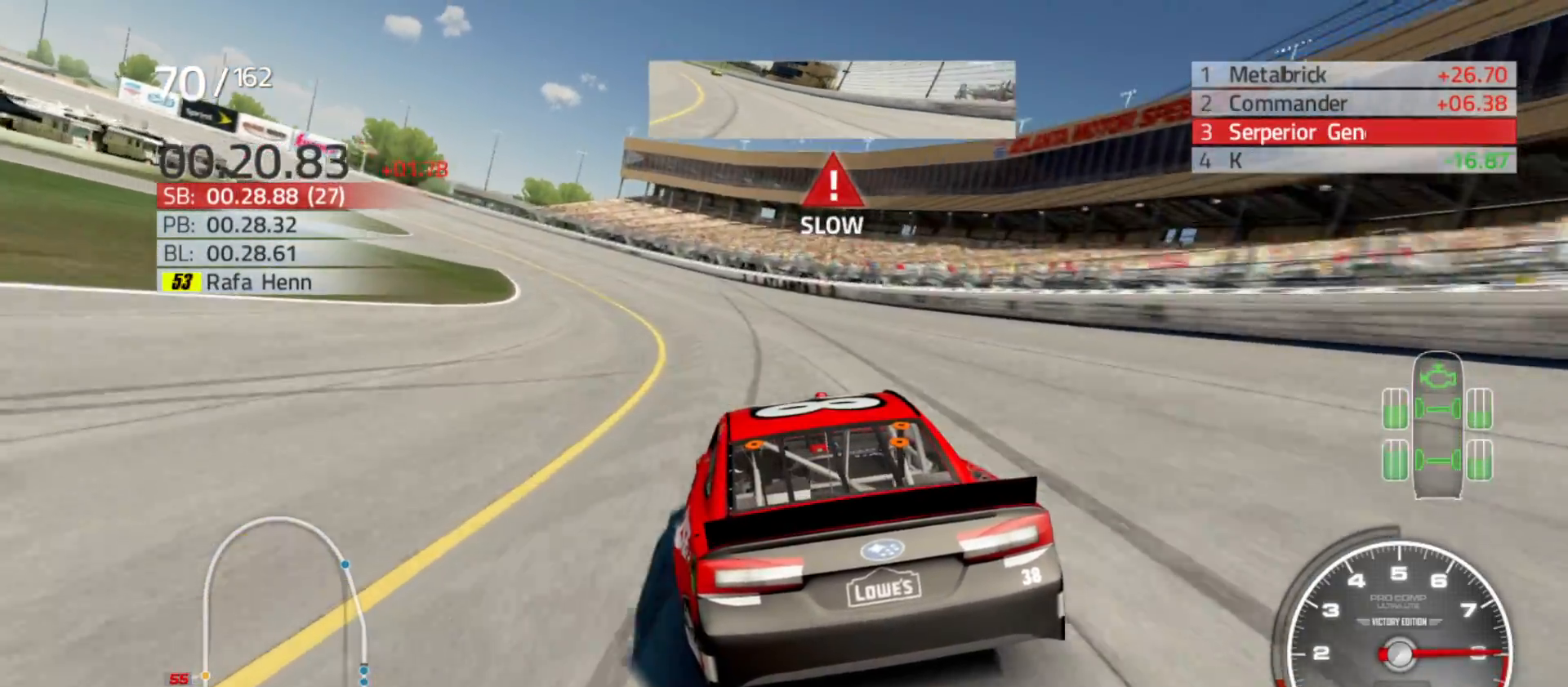
{"buttons": ["R2"], "left_stick": "left", "right_stick": "center", "events": [[183, "R2", "down"]]}
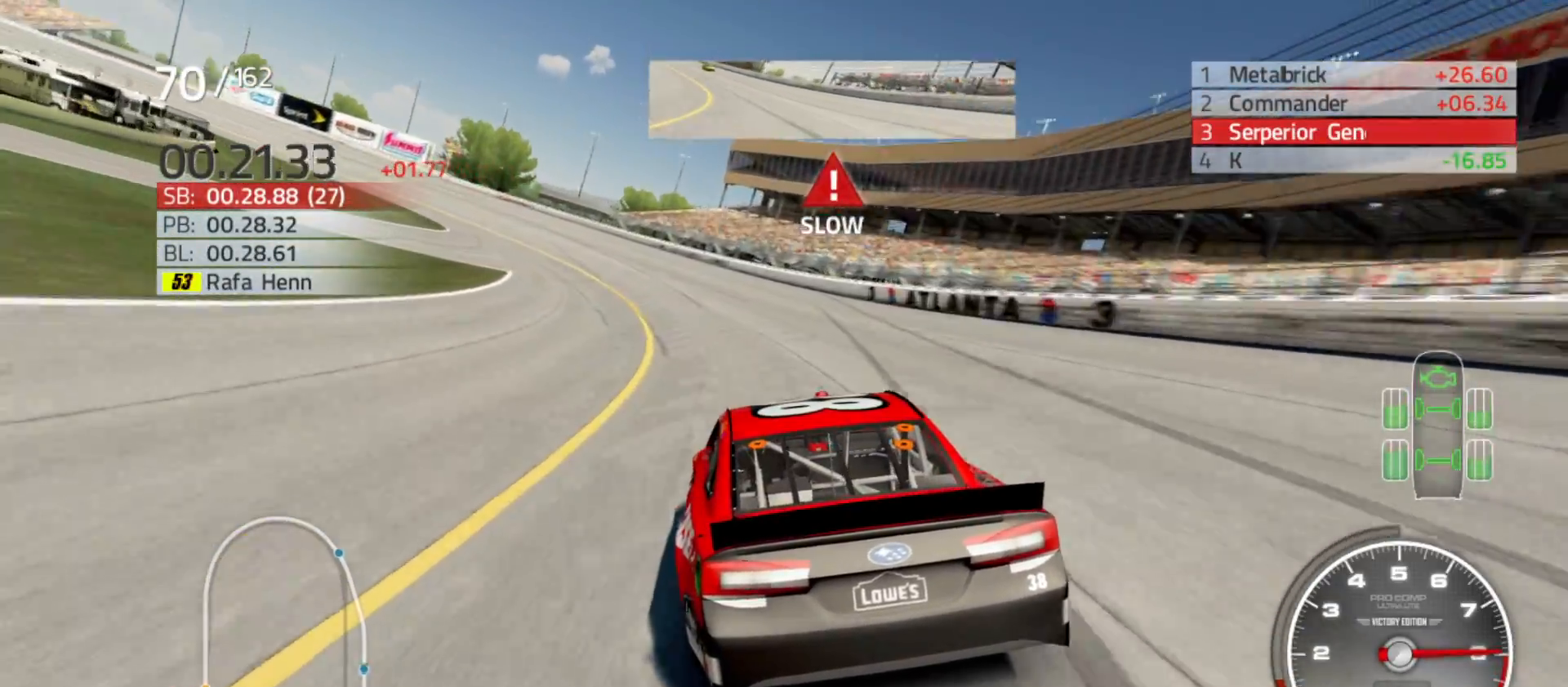
{"buttons": ["R2"], "left_stick": "left", "right_stick": "center", "events": []}
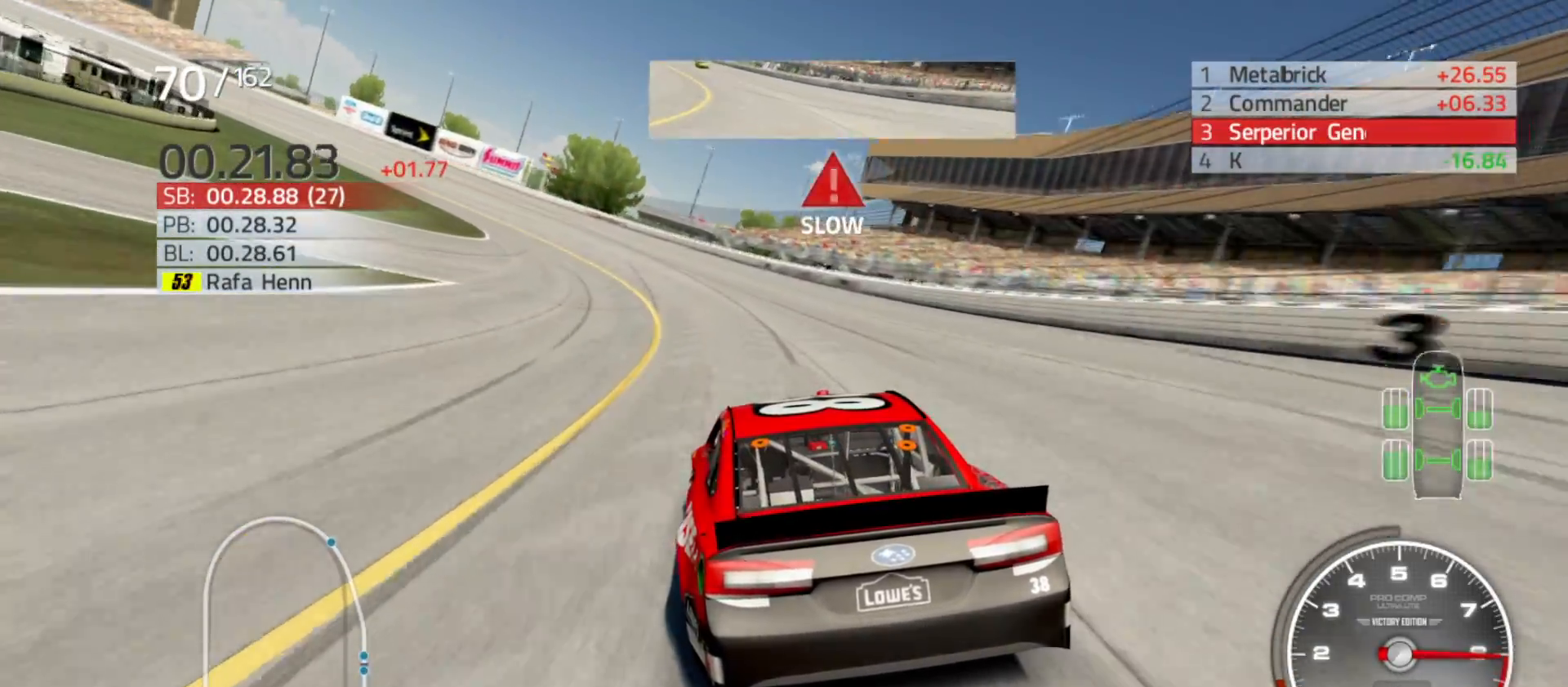
{"buttons": ["R2"], "left_stick": "left", "right_stick": "center", "events": []}
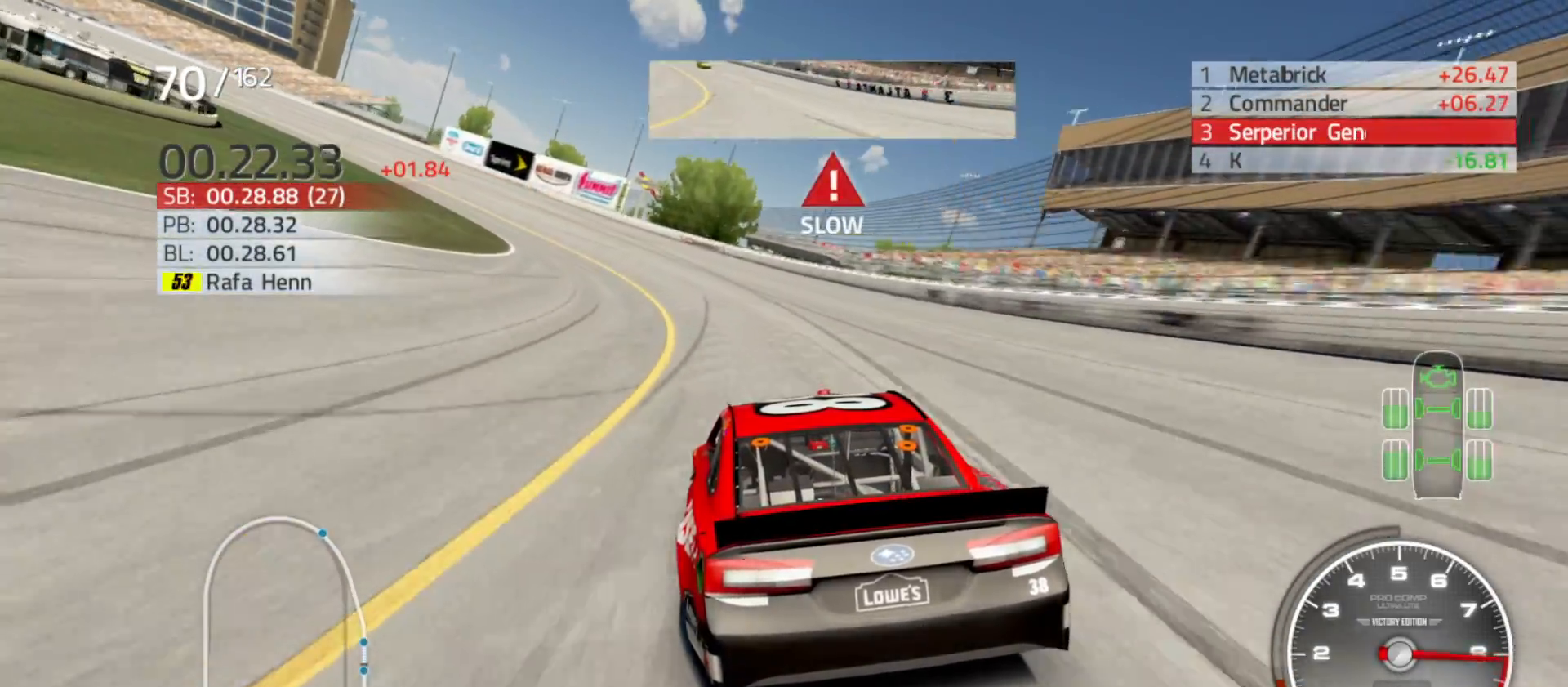
{"buttons": ["R2"], "left_stick": "left", "right_stick": "center", "events": []}
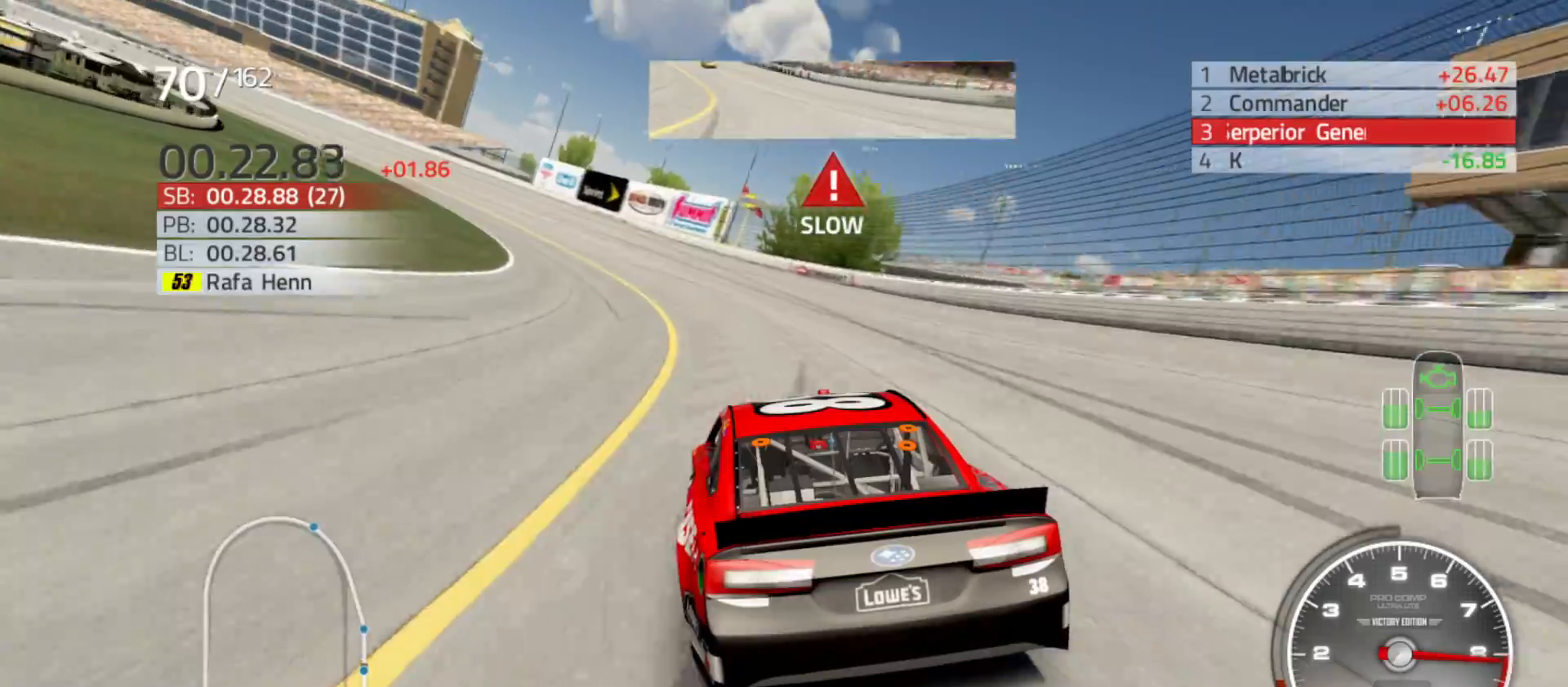
{"buttons": ["R2"], "left_stick": "left", "right_stick": "center", "events": []}
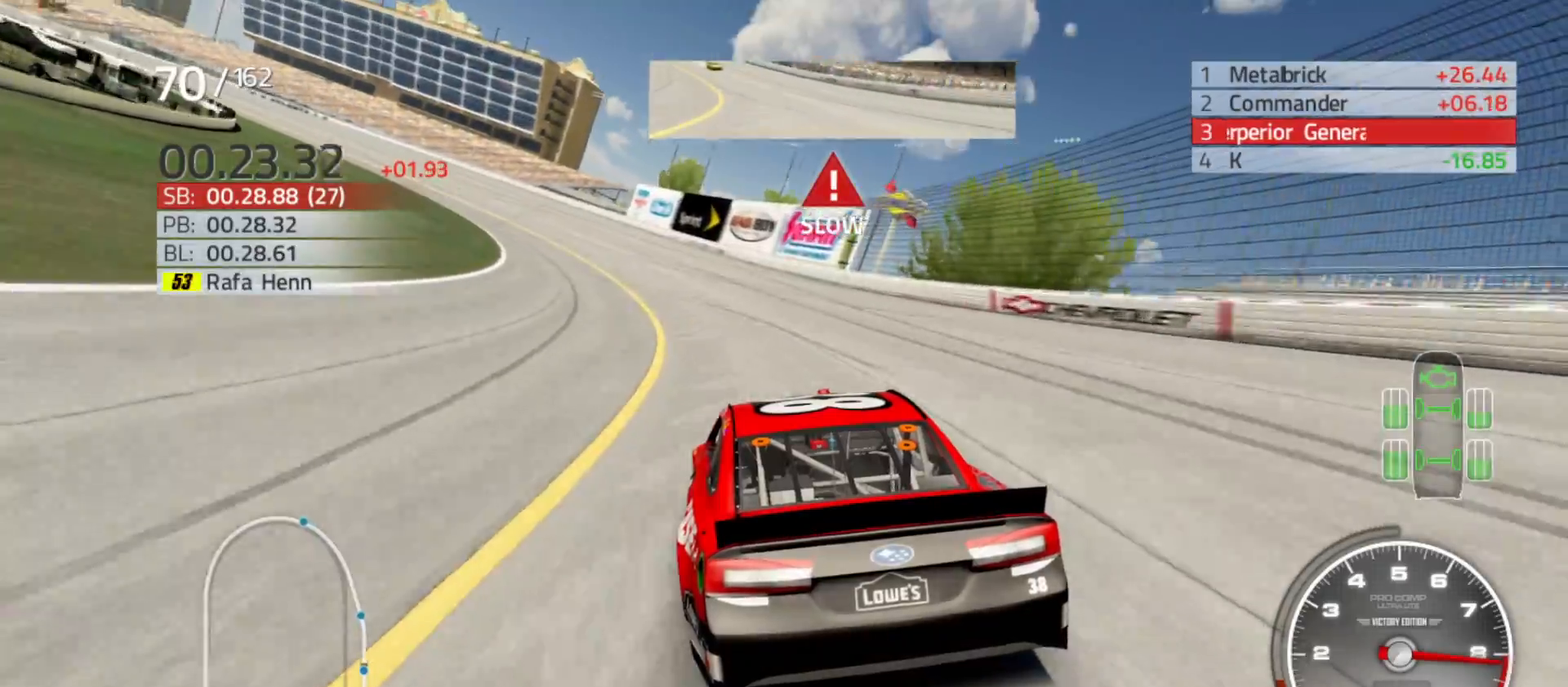
{"buttons": ["R2"], "left_stick": "left", "right_stick": "center", "events": []}
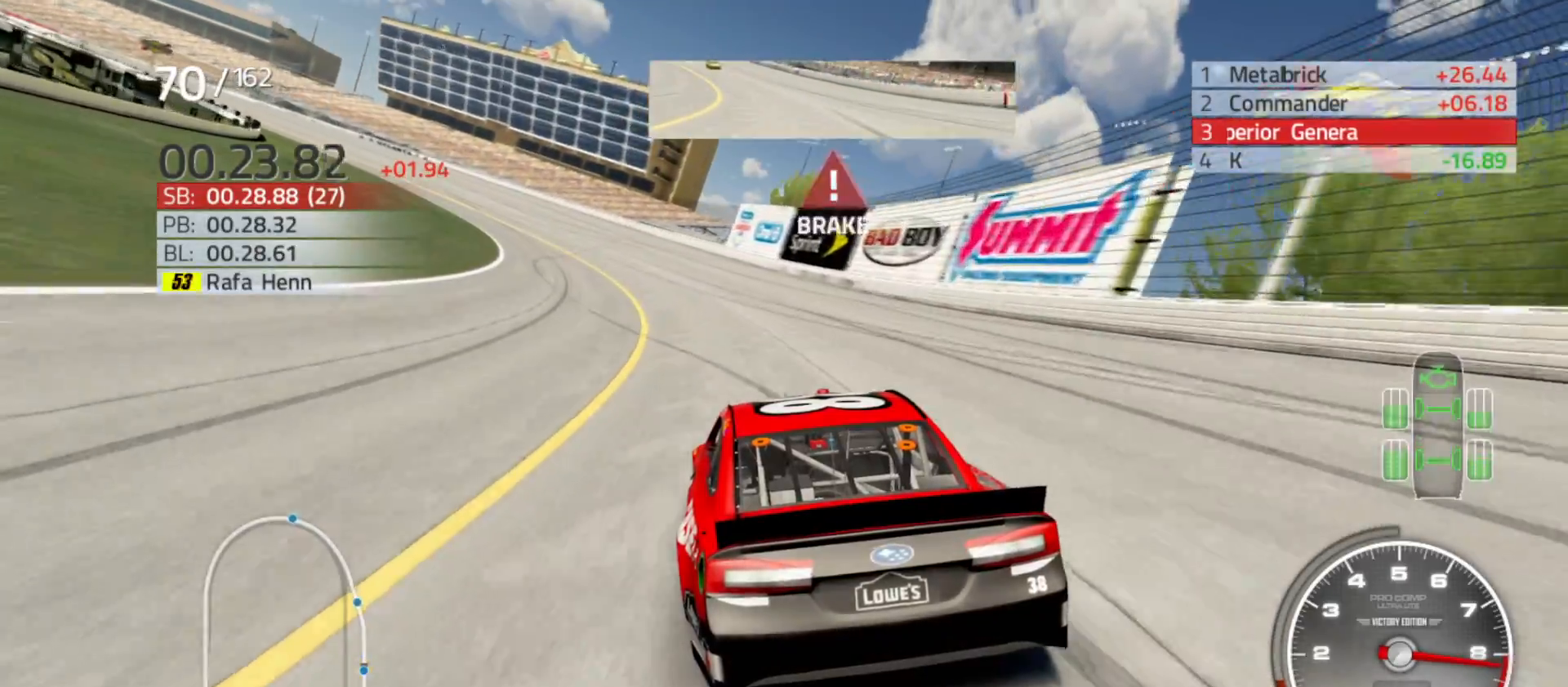
{"buttons": ["R2"], "left_stick": "left", "right_stick": "center", "events": []}
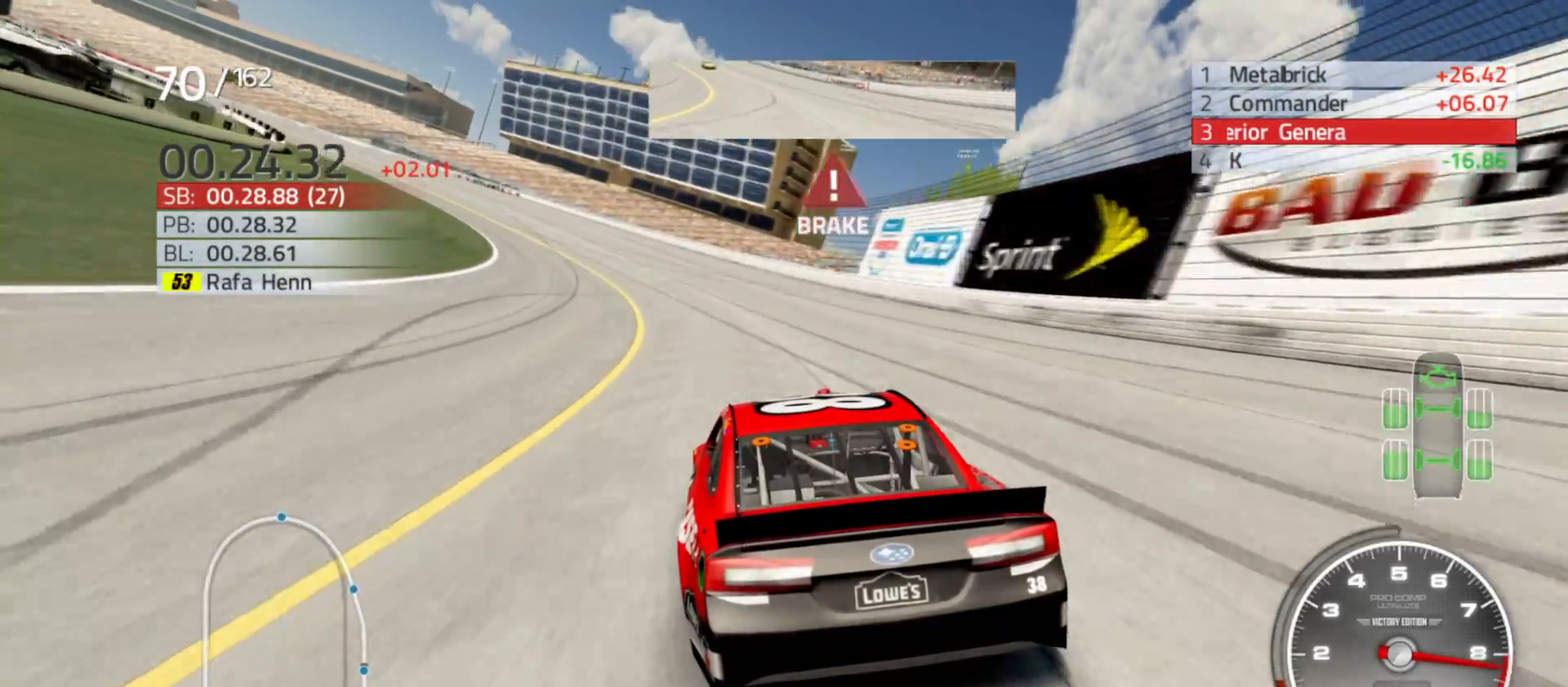
{"buttons": ["R2"], "left_stick": "left", "right_stick": "center", "events": []}
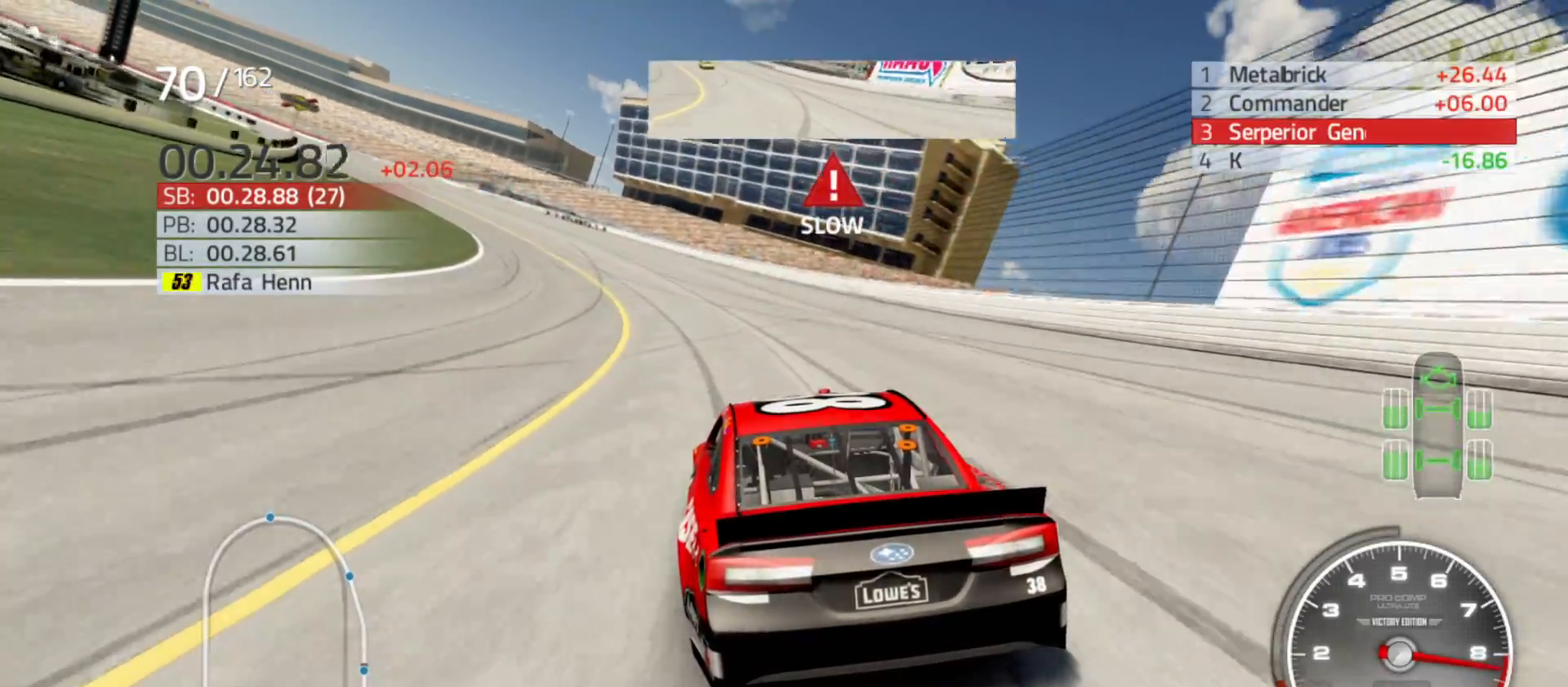
{"buttons": ["R2"], "left_stick": "left", "right_stick": "center", "events": []}
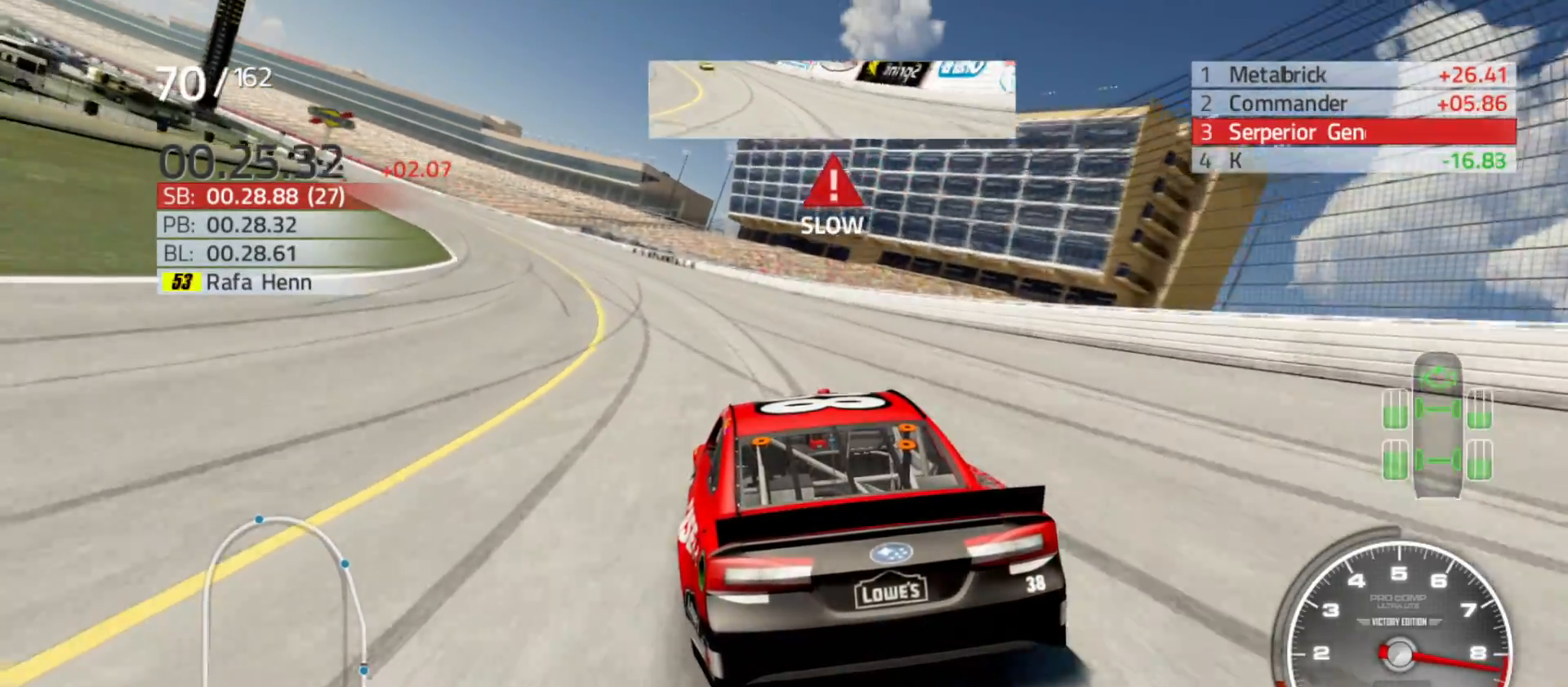
{"buttons": ["R2"], "left_stick": "left", "right_stick": "center", "events": []}
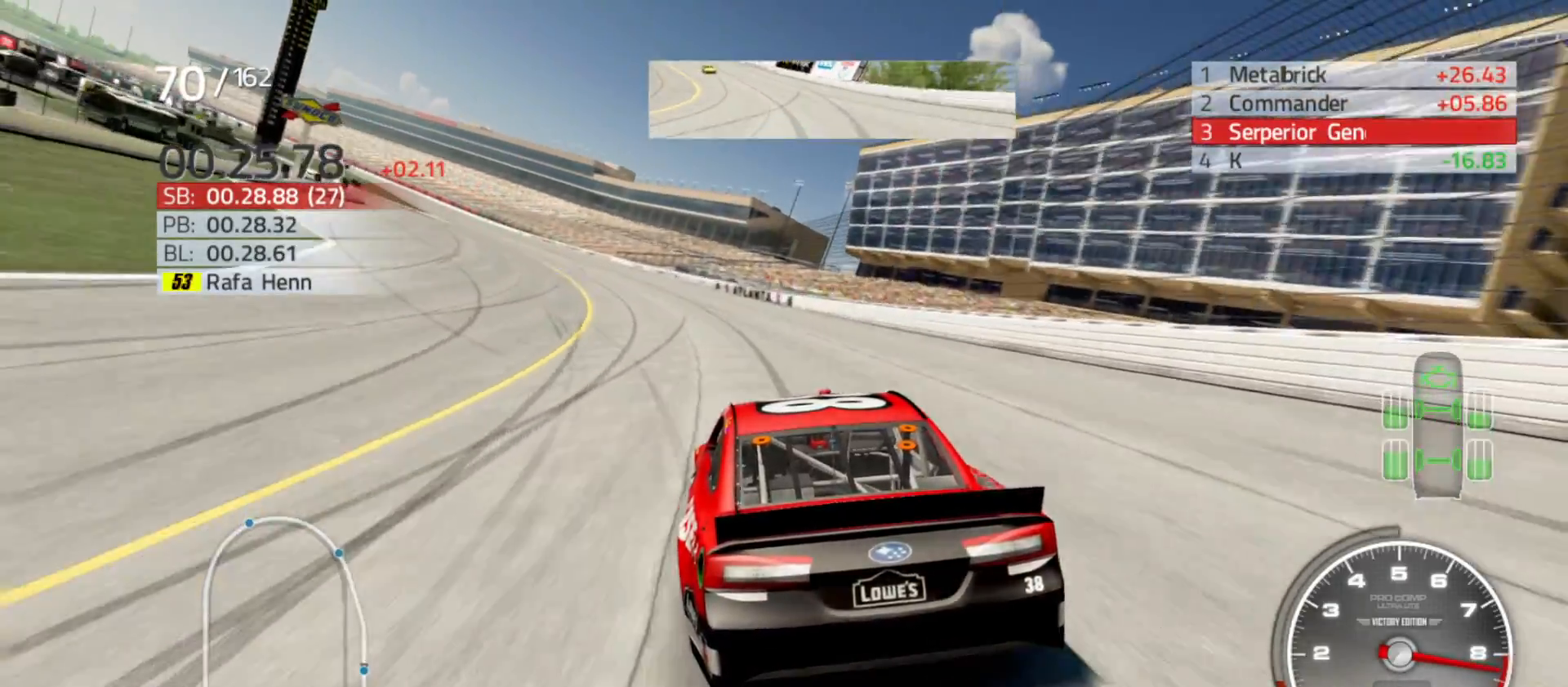
{"buttons": ["R2"], "left_stick": "left", "right_stick": "center", "events": []}